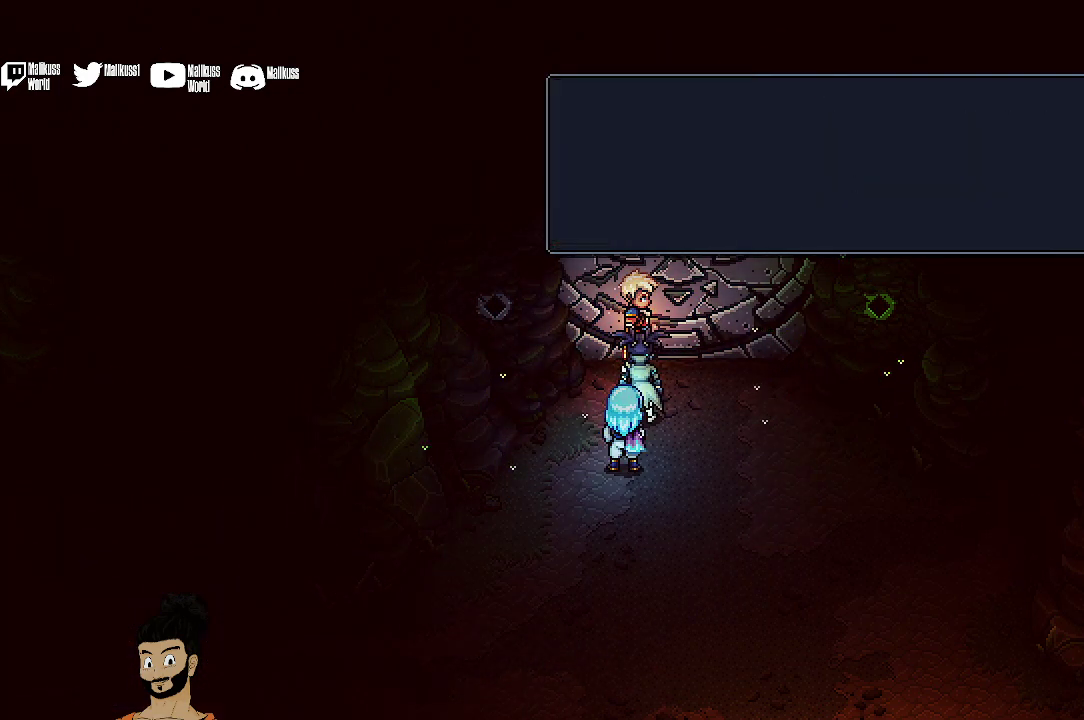
Gameplay with a controller (Xbox layout); each line is a JSON object with the inputs held at the frame after it (dt_ms = milliseconds from this image to that frame). "events" lists button and stick changes between this image and that frame as [ms after this image, input, new state], when the widget could be followed in between. Not read: L1 L3 R1 R3 right_stick.
{"dt_ms": 500, "buttons": [], "left_stick": "center", "events": [[100, "A", "up"]]}
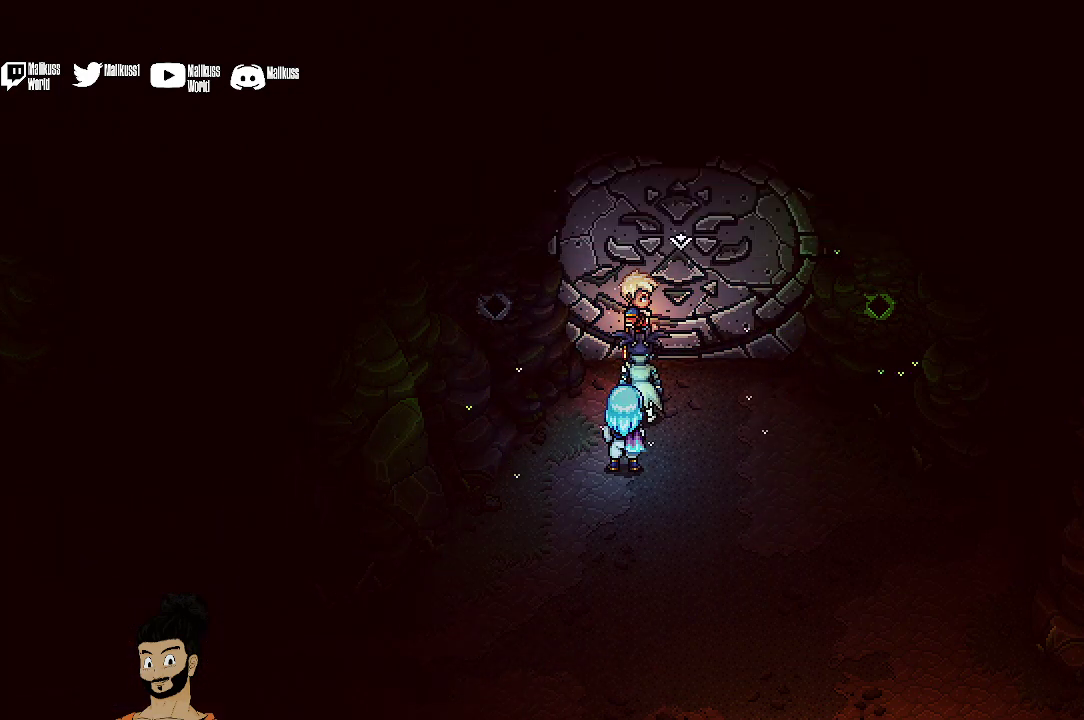
{"dt_ms": 500, "buttons": [], "left_stick": "center", "events": []}
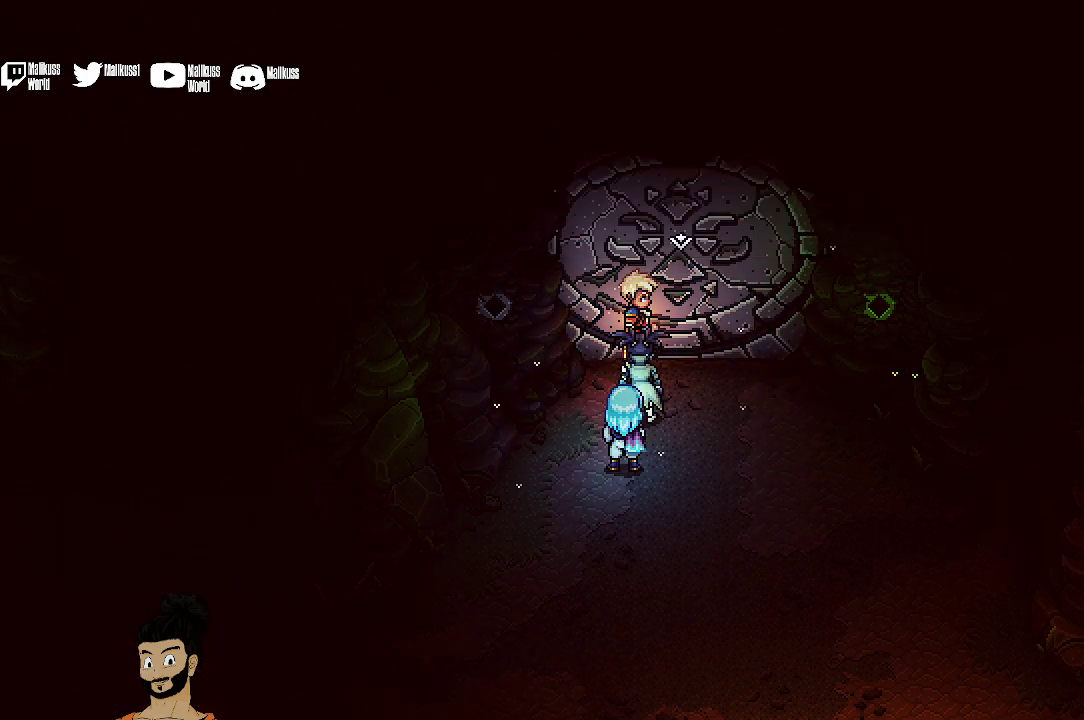
{"dt_ms": 500, "buttons": ["DPAD_RIGHT"], "left_stick": "center", "events": [[500, "DPAD_RIGHT", "down"]]}
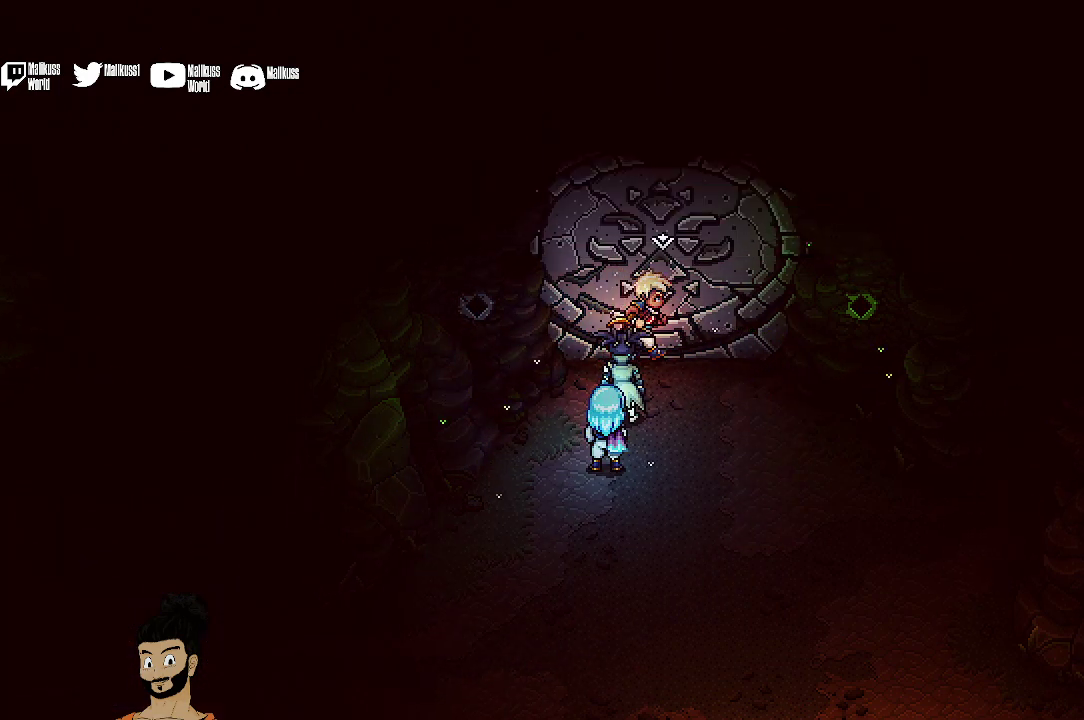
{"dt_ms": 400, "buttons": ["DPAD_RIGHT"], "left_stick": "center", "events": [[133, "DPAD_RIGHT", "up"], [333, "DPAD_RIGHT", "down"]]}
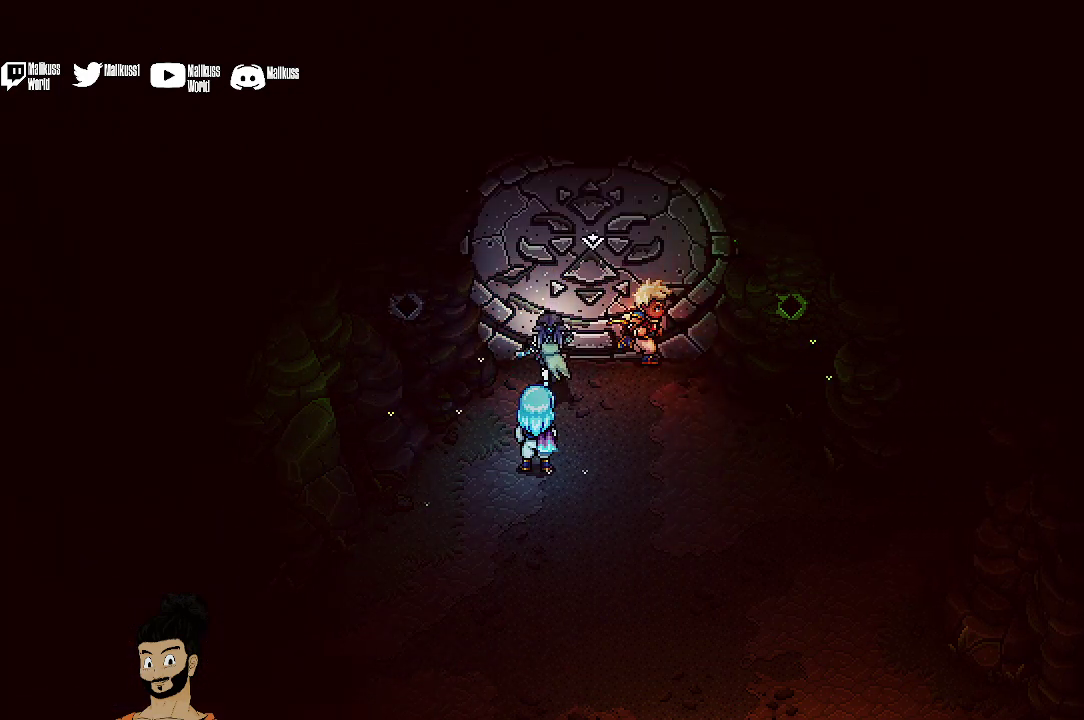
{"dt_ms": 700, "buttons": ["DPAD_RIGHT"], "left_stick": "center", "events": [[67, "DPAD_DOWN", "down"], [300, "DPAD_RIGHT", "up"], [333, "DPAD_DOWN", "up"], [700, "DPAD_RIGHT", "down"]]}
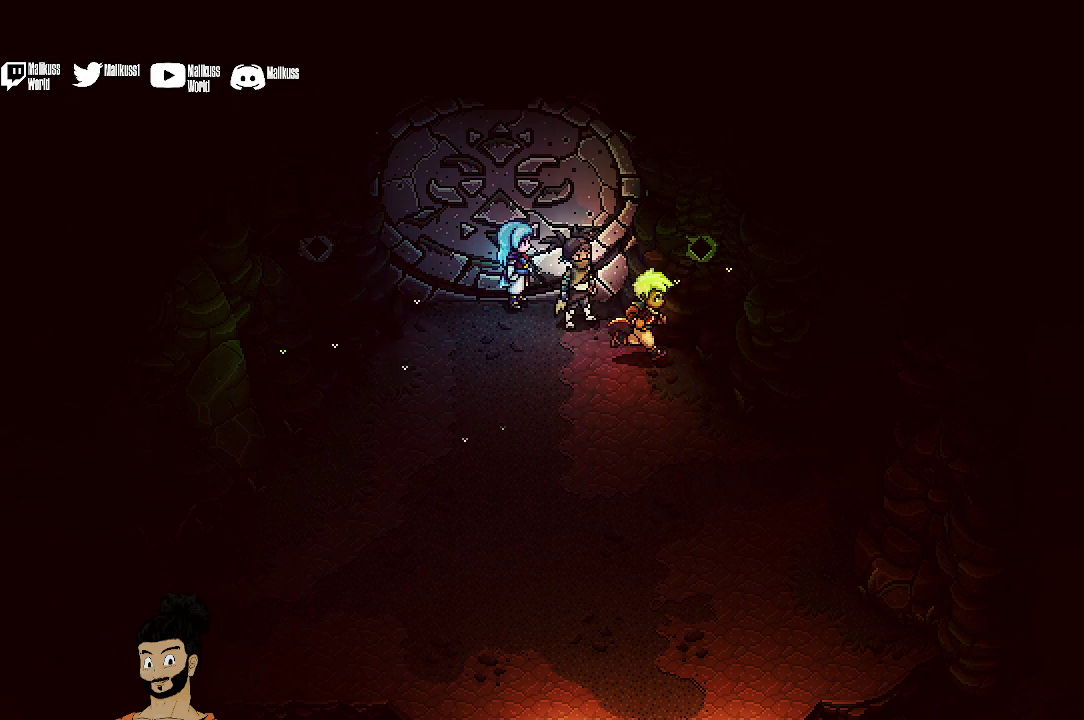
{"dt_ms": 400, "buttons": [], "left_stick": "center", "events": [[133, "DPAD_UP", "down"], [200, "DPAD_RIGHT", "up"], [267, "A", "down"], [267, "DPAD_UP", "up"], [400, "A", "up"]]}
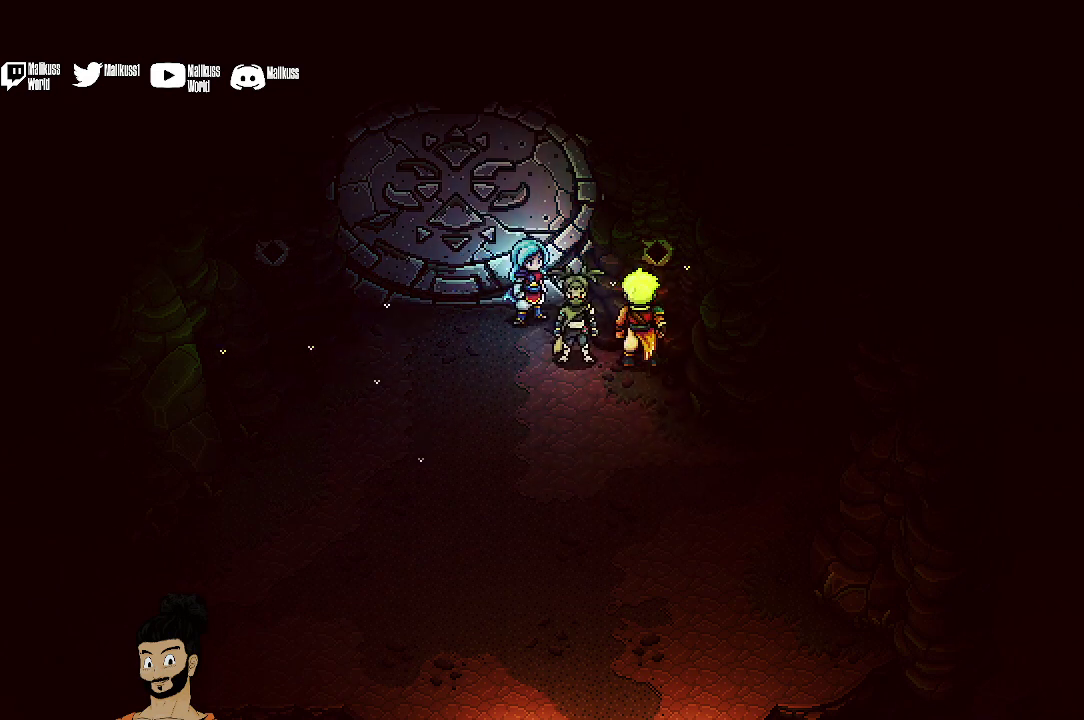
{"dt_ms": 600, "buttons": ["DPAD_DOWN", "DPAD_RIGHT"], "left_stick": "center", "events": [[500, "DPAD_RIGHT", "down"], [600, "DPAD_DOWN", "down"]]}
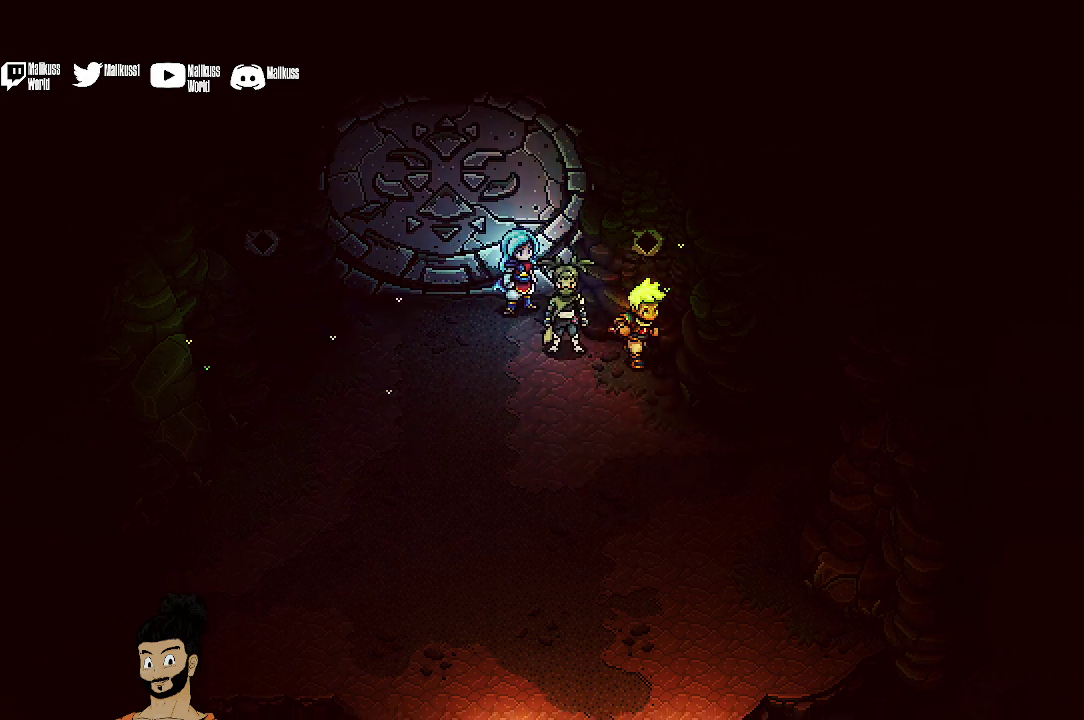
{"dt_ms": 400, "buttons": ["DPAD_RIGHT"], "left_stick": "center", "events": [[33, "DPAD_RIGHT", "up"], [267, "DPAD_RIGHT", "down"], [300, "DPAD_DOWN", "up"]]}
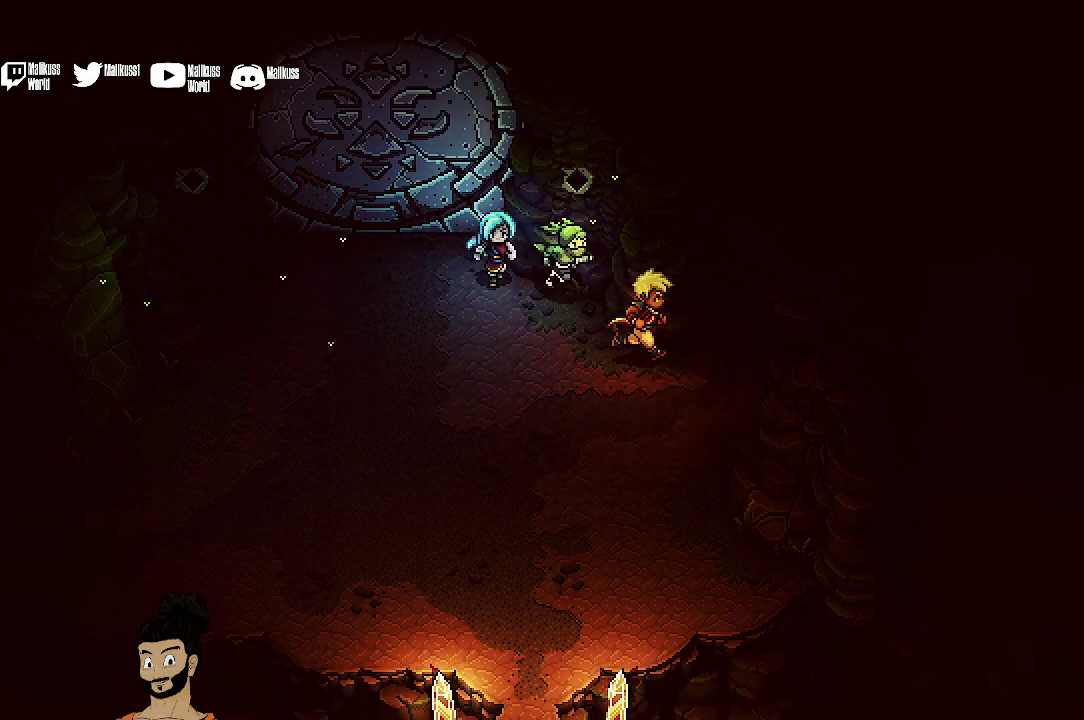
{"dt_ms": 300, "buttons": ["DPAD_UP", "DPAD_RIGHT"], "left_stick": "center", "events": [[133, "DPAD_DOWN", "down"], [167, "DPAD_RIGHT", "up"], [267, "DPAD_DOWN", "up"], [267, "DPAD_RIGHT", "down"], [300, "DPAD_UP", "down"]]}
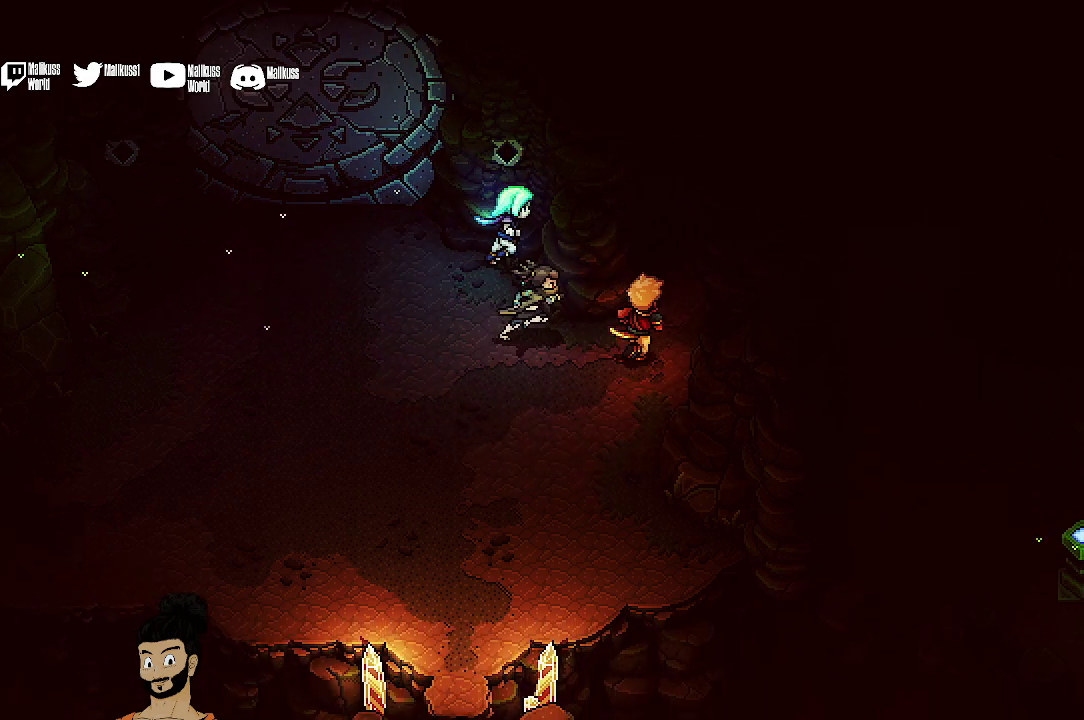
{"dt_ms": 700, "buttons": ["DPAD_RIGHT"], "left_stick": "center", "events": [[167, "DPAD_RIGHT", "up"], [567, "DPAD_RIGHT", "down"], [633, "DPAD_UP", "up"]]}
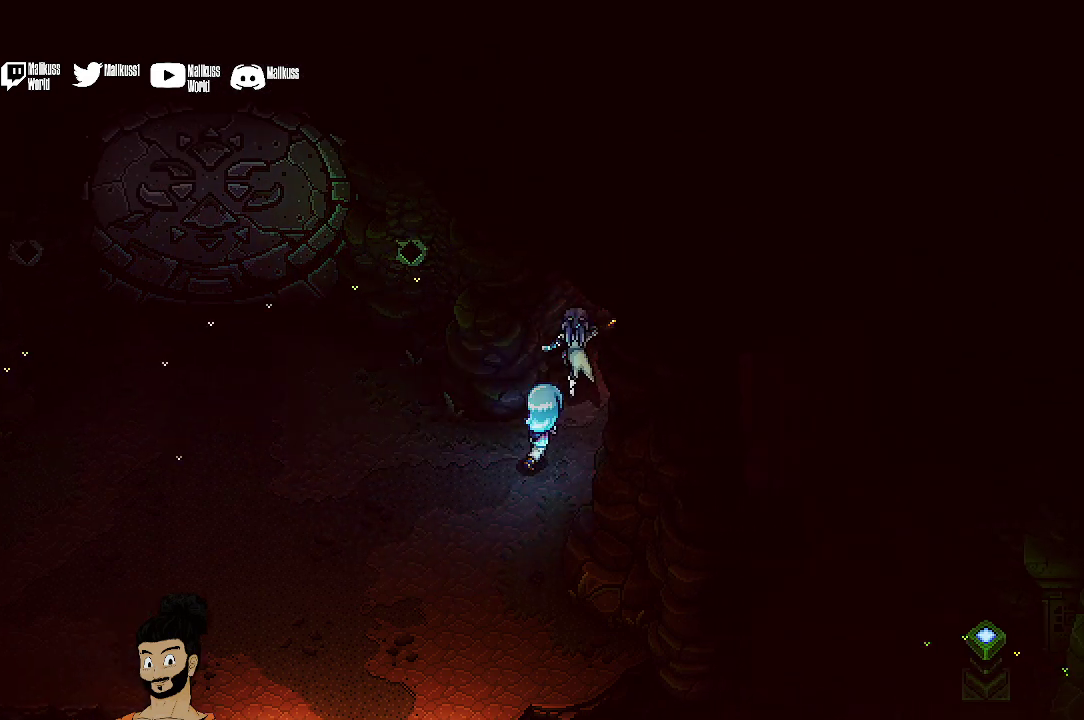
{"dt_ms": 400, "buttons": ["DPAD_DOWN"], "left_stick": "center", "events": [[133, "DPAD_DOWN", "down"], [400, "DPAD_RIGHT", "up"]]}
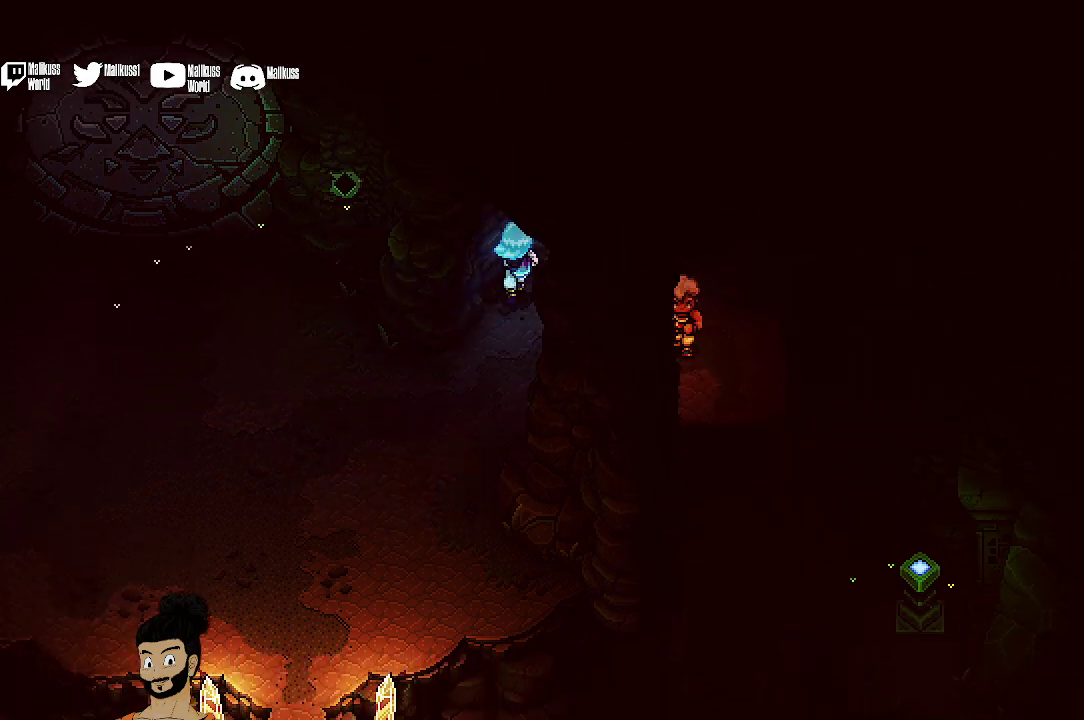
{"dt_ms": 600, "buttons": ["DPAD_DOWN"], "left_stick": "center", "events": [[333, "DPAD_RIGHT", "down"], [533, "DPAD_RIGHT", "up"]]}
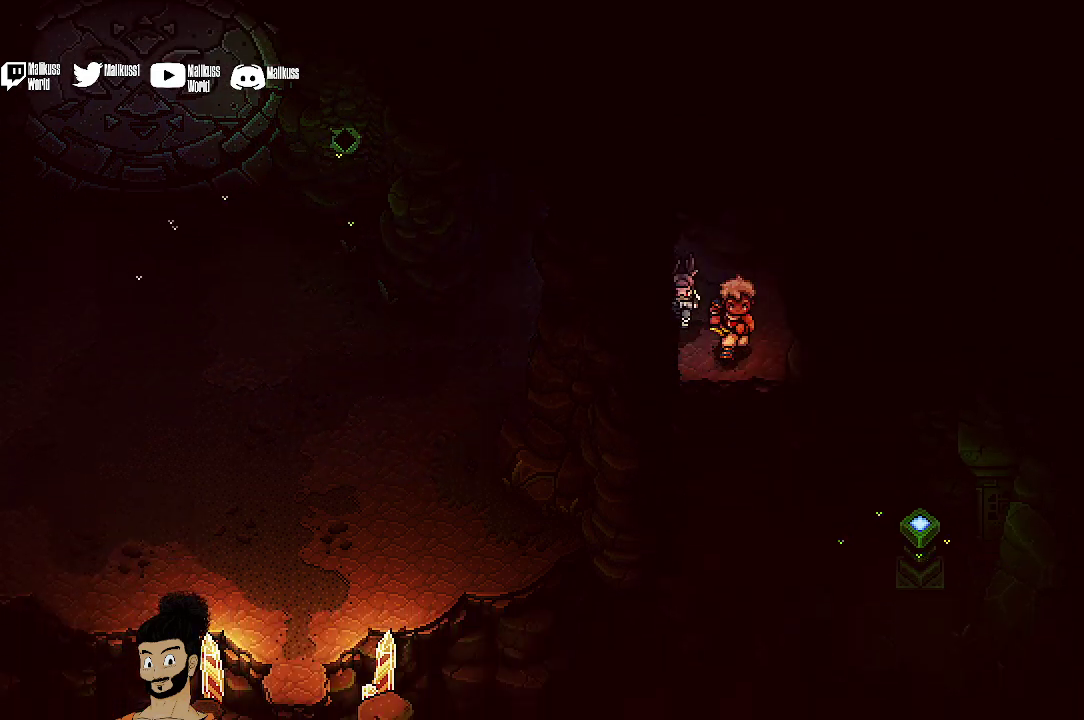
{"dt_ms": 700, "buttons": ["DPAD_DOWN"], "left_stick": "center", "events": [[567, "DPAD_LEFT", "down"], [700, "DPAD_LEFT", "up"]]}
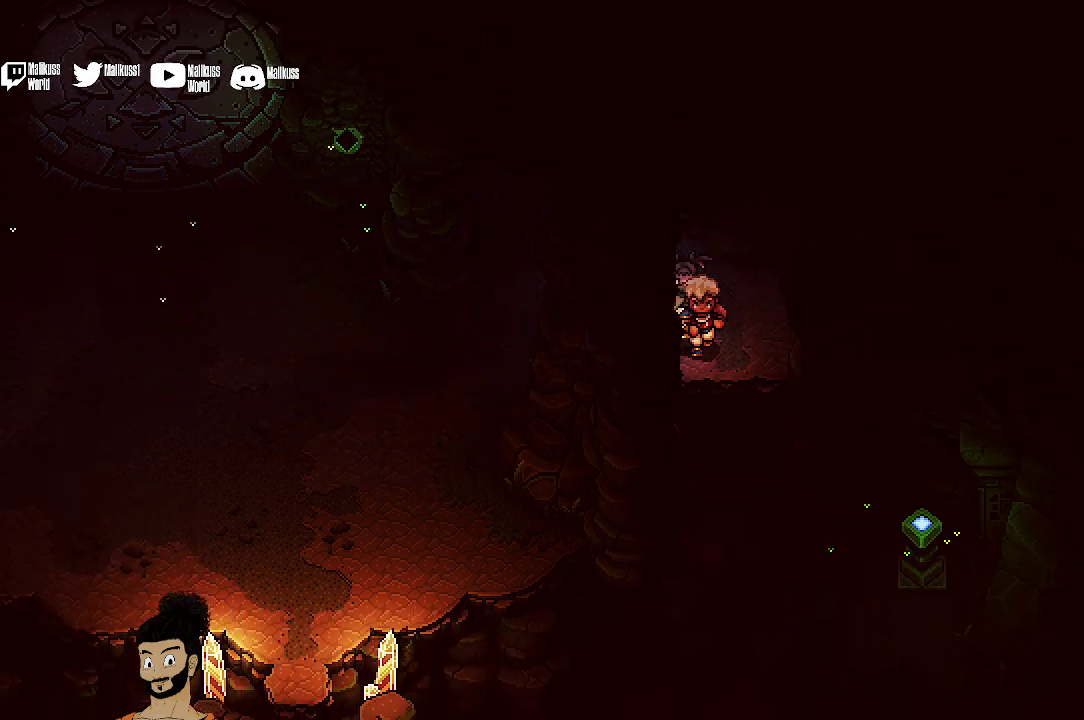
{"dt_ms": 300, "buttons": ["DPAD_DOWN"], "left_stick": "center", "events": [[67, "A", "down"], [200, "A", "up"]]}
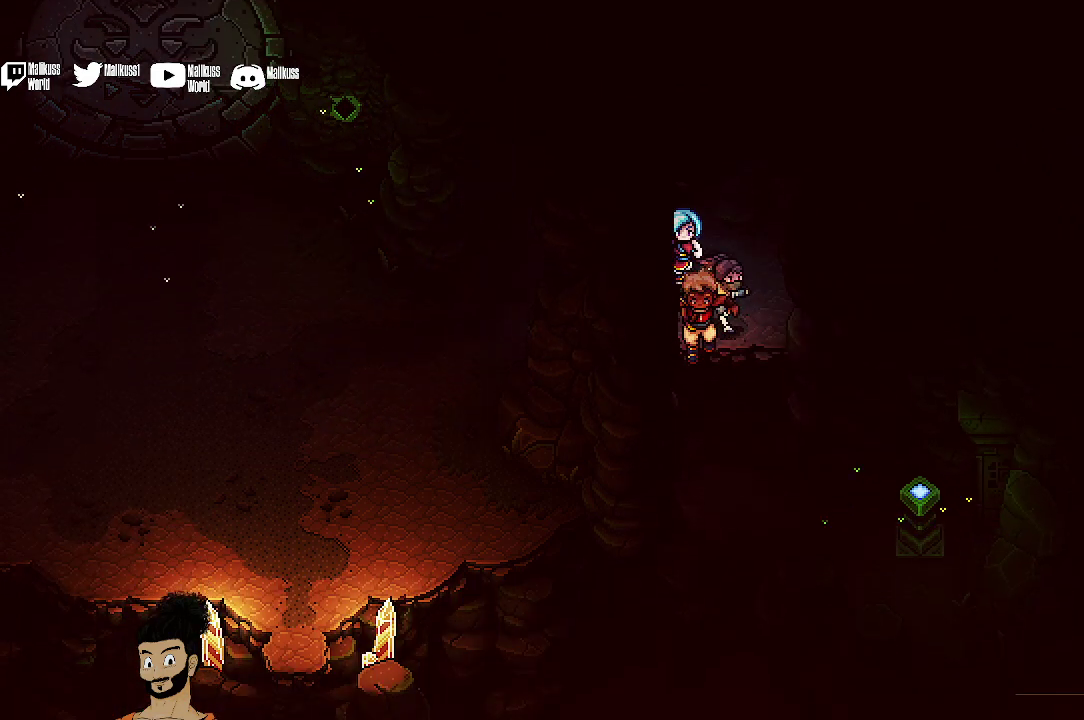
{"dt_ms": 500, "buttons": ["DPAD_RIGHT"], "left_stick": "center", "events": [[133, "DPAD_RIGHT", "down"], [500, "DPAD_DOWN", "up"]]}
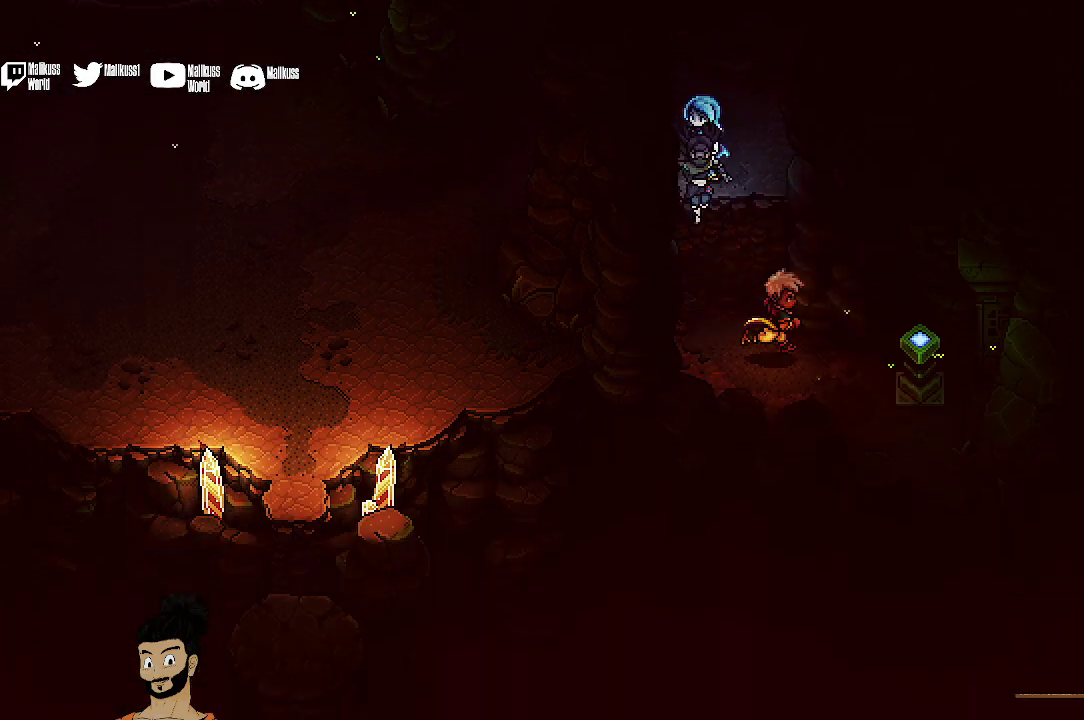
{"dt_ms": 500, "buttons": ["DPAD_DOWN", "DPAD_RIGHT"], "left_stick": "center", "events": [[133, "DPAD_DOWN", "down"], [333, "A", "down"], [467, "A", "up"]]}
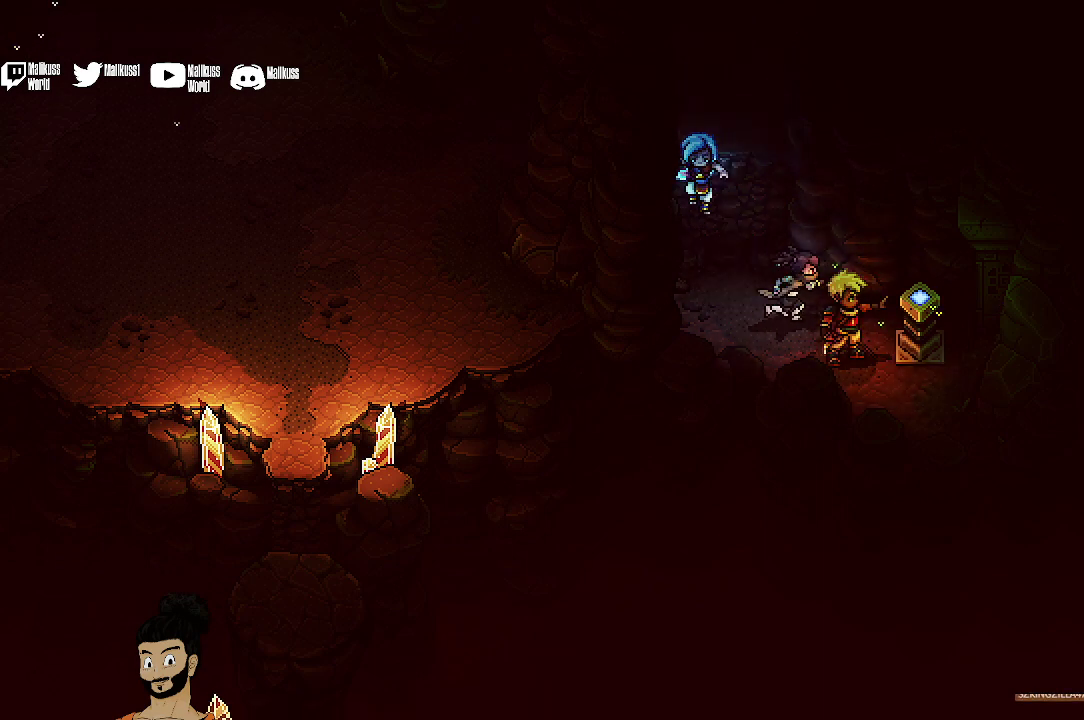
{"dt_ms": 500, "buttons": [], "left_stick": "center", "events": [[67, "DPAD_DOWN", "up"], [67, "DPAD_RIGHT", "up"]]}